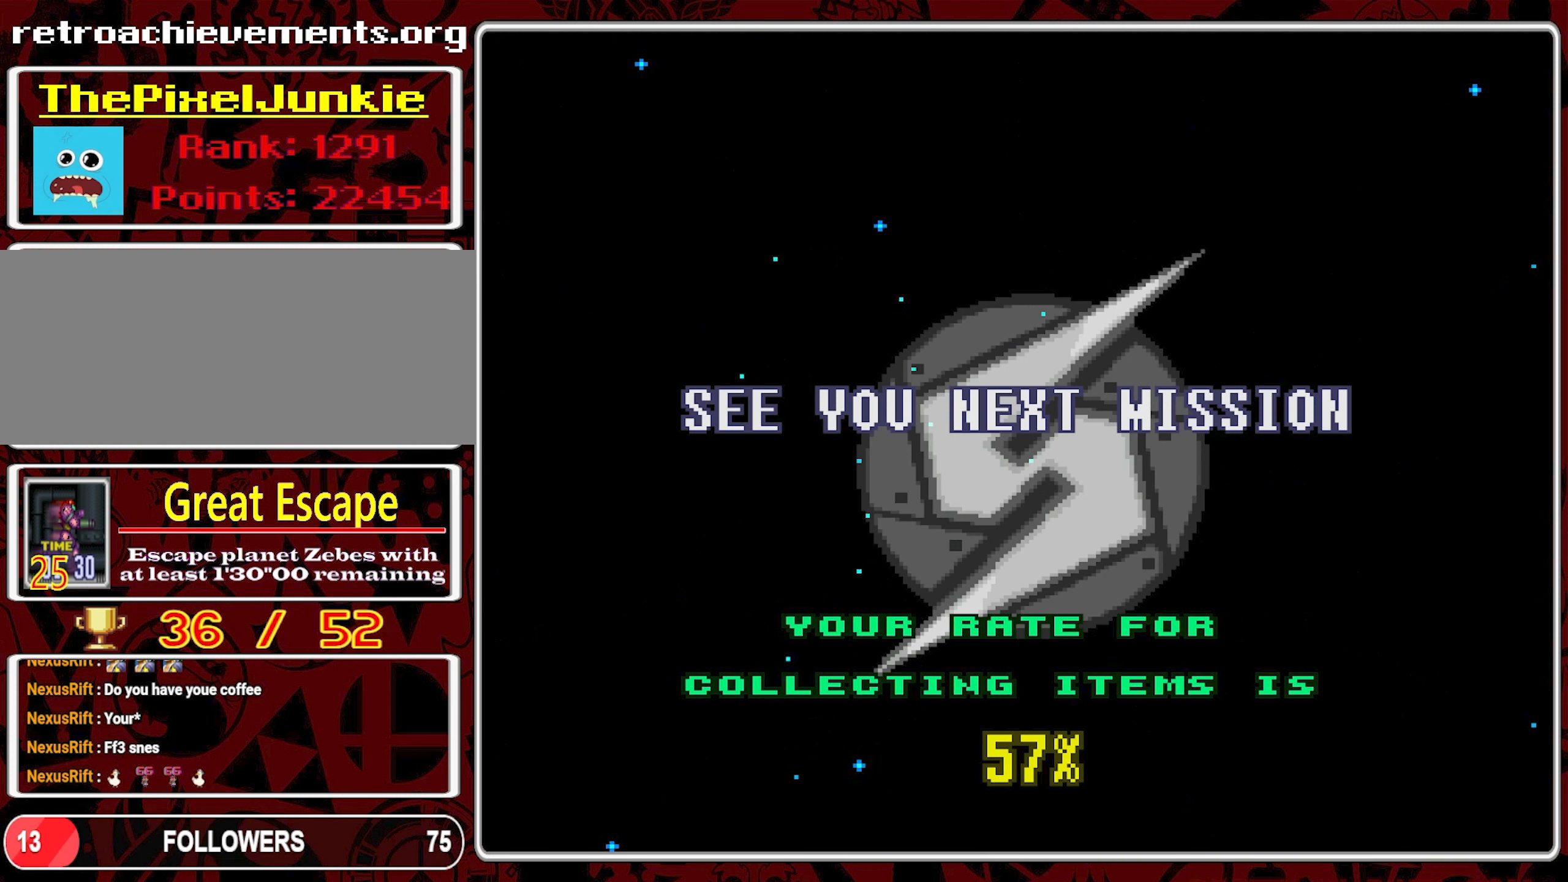
Gameplay with a controller (Nintendo layout); each line is a JSON object with the inputs held at the frame after it. "events" lists button and stick changes between this image and that frame as [ms after this image, input, new state], when the widget could be followed in between. Not read: L3 R3.
{"buttons": [], "events": [[50, "B", "down"], [83, "B", "up"]]}
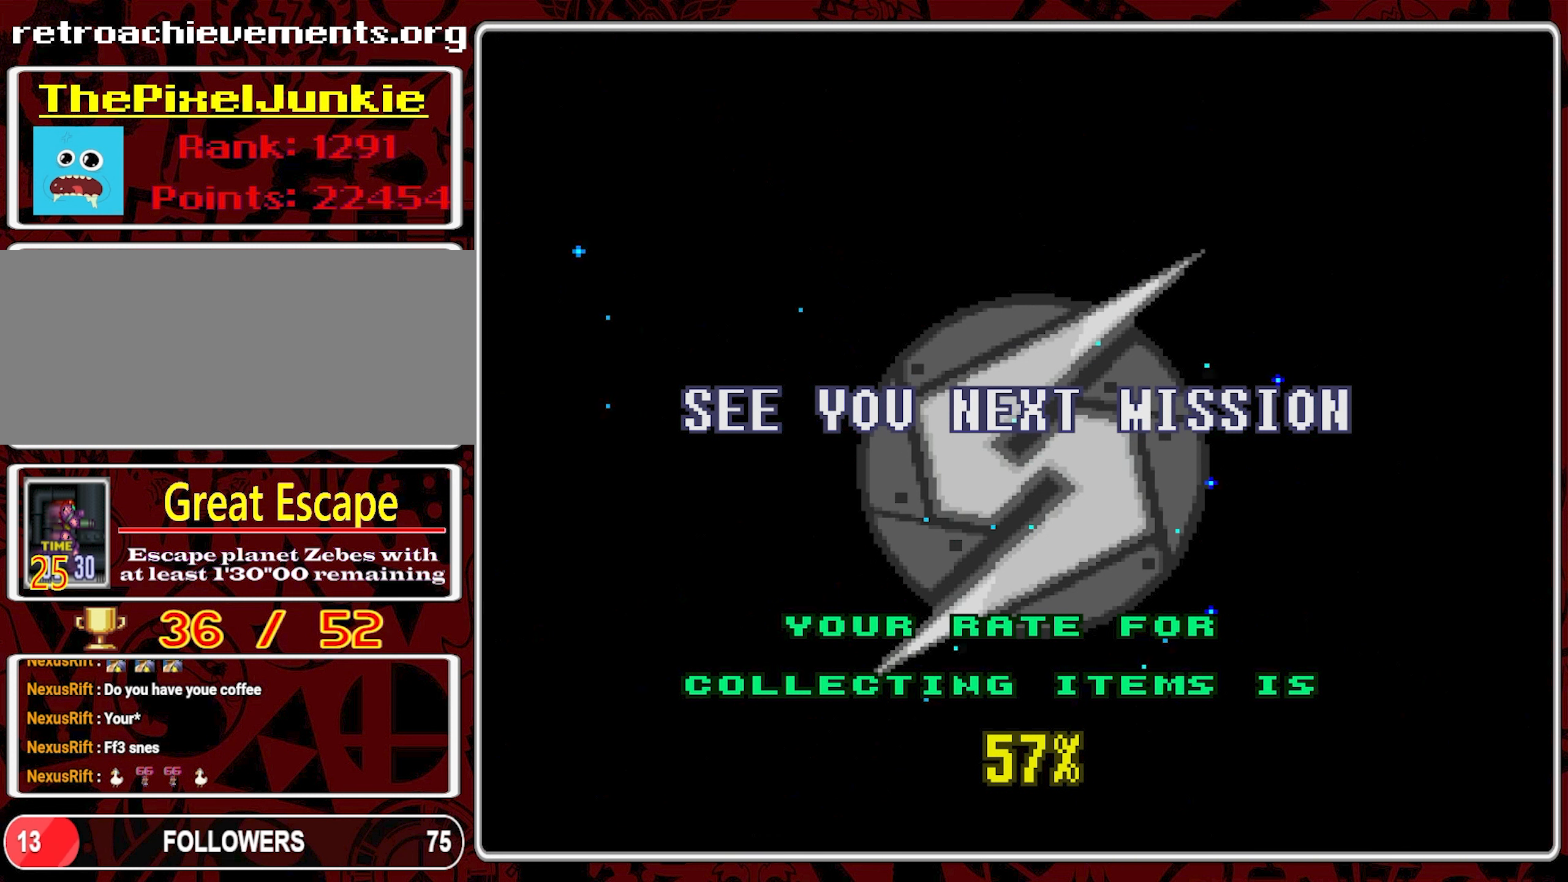
{"buttons": [], "events": []}
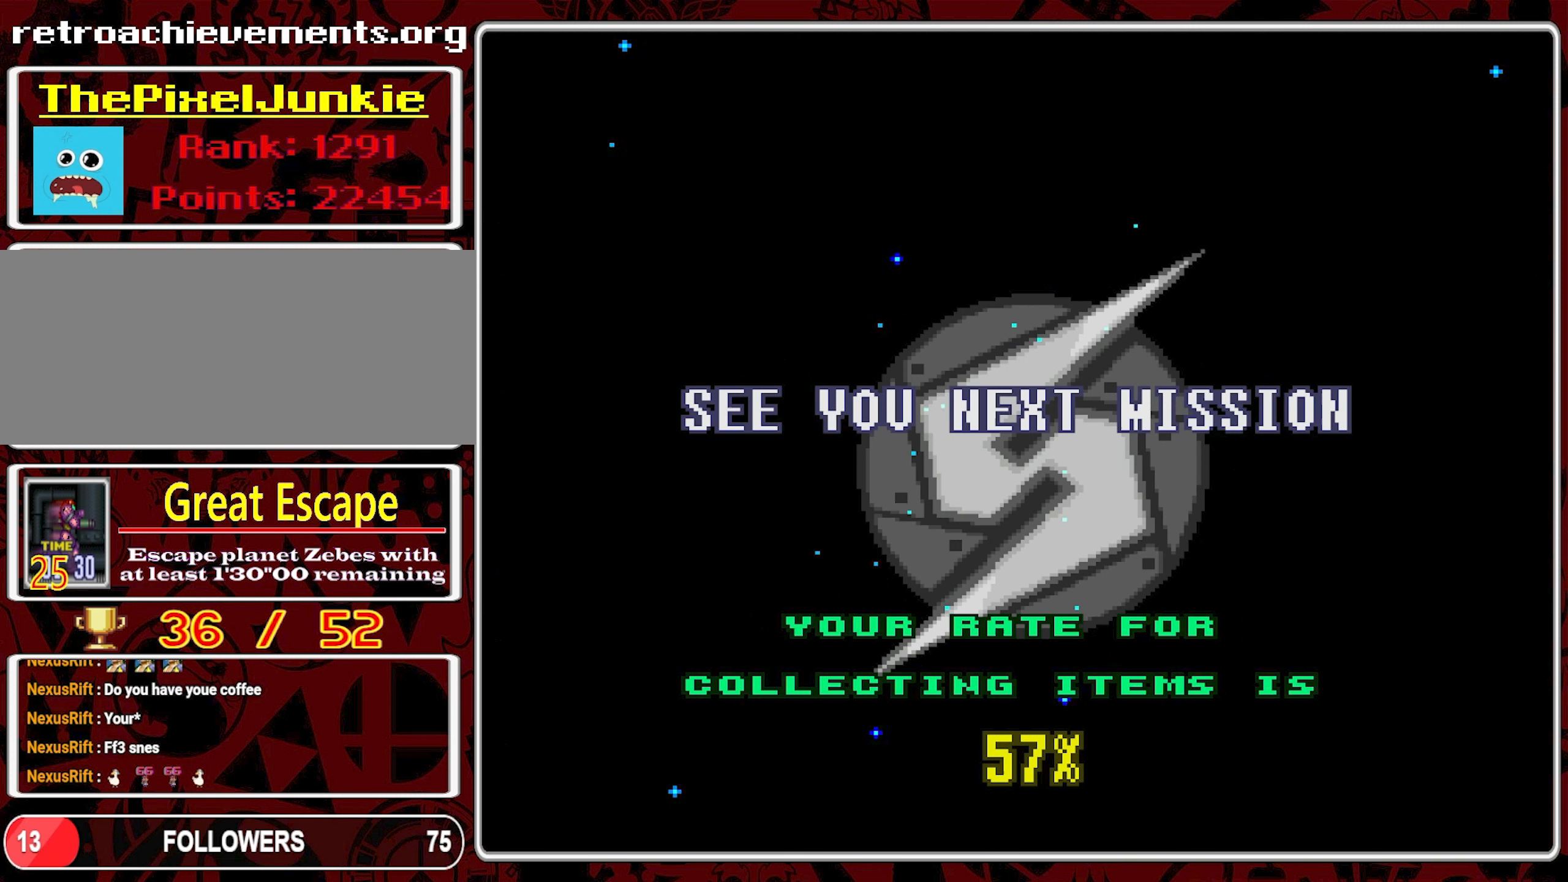
{"buttons": [], "events": [[67, "A", "down"], [133, "A", "up"], [233, "A", "down"], [333, "A", "up"]]}
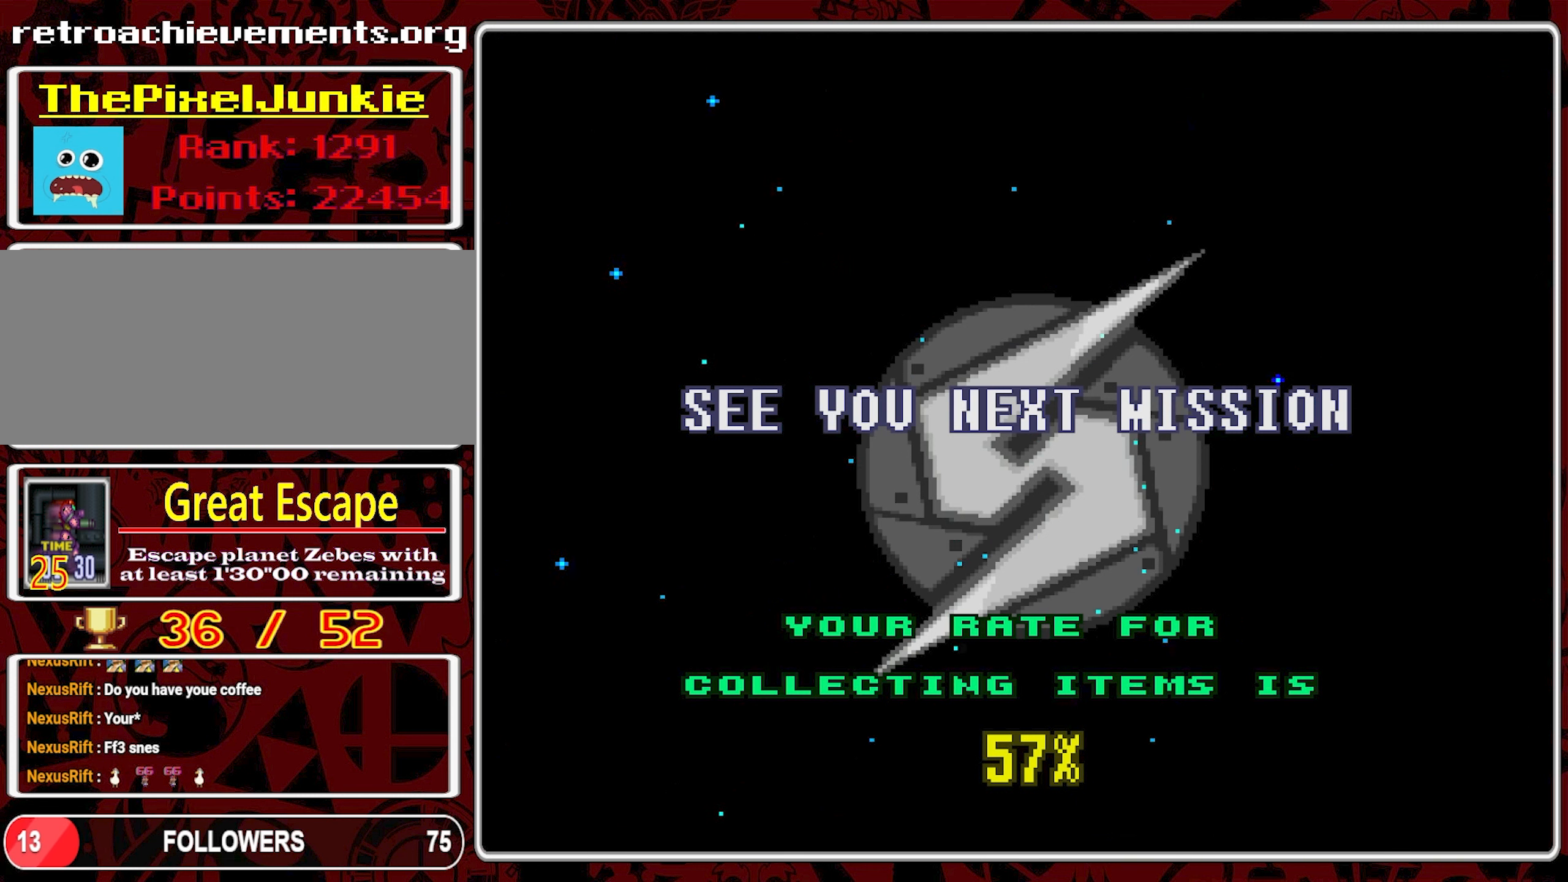
{"buttons": [], "events": [[100, "Y", "down"], [217, "Y", "up"], [317, "X", "down"], [400, "X", "up"]]}
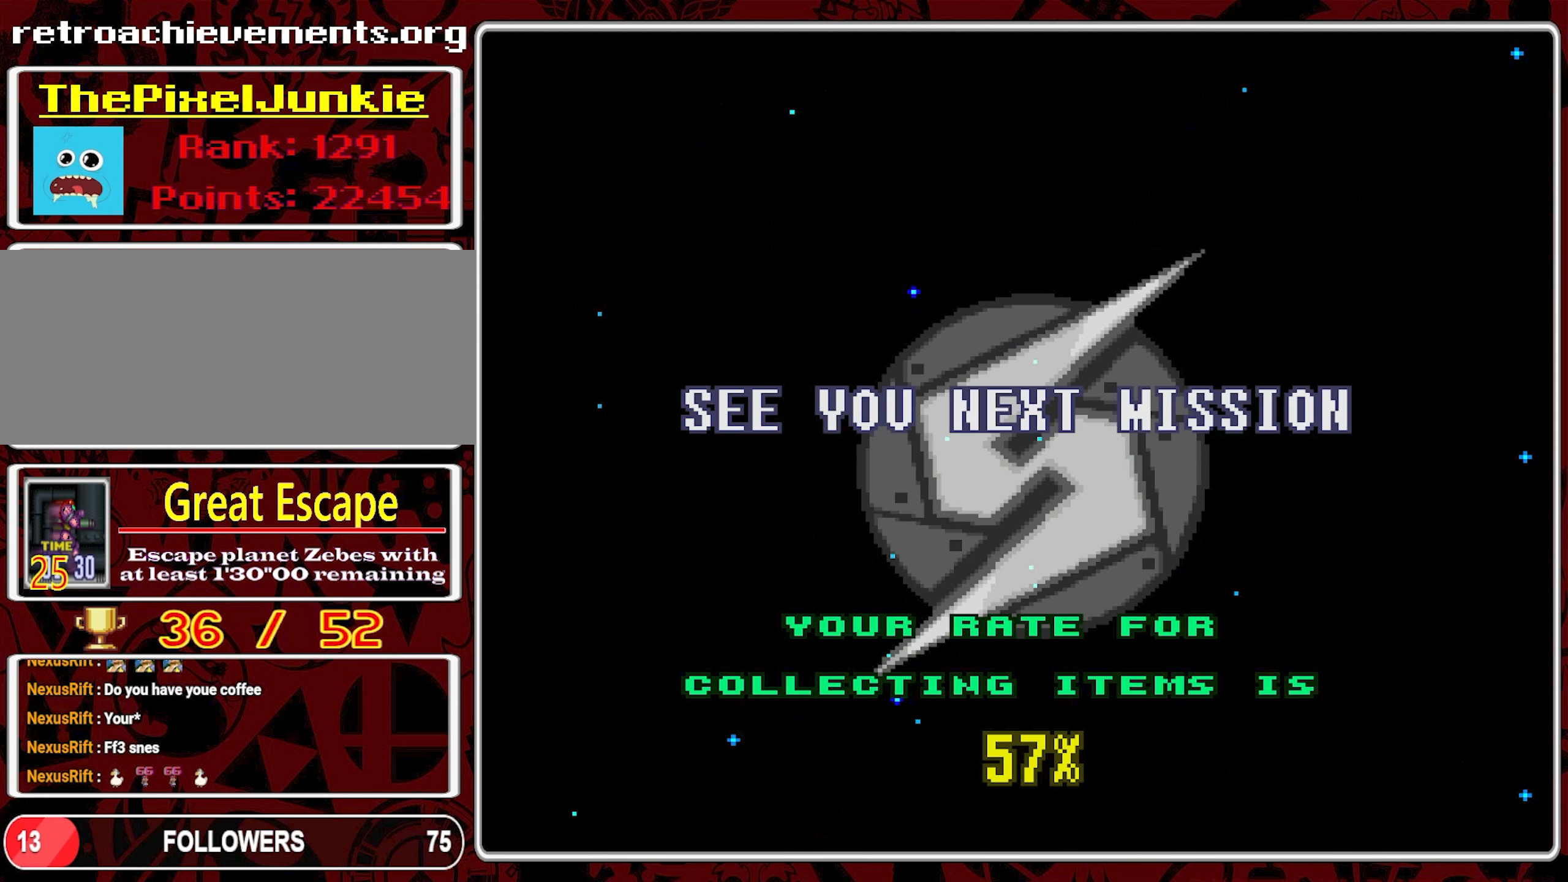
{"buttons": [], "events": []}
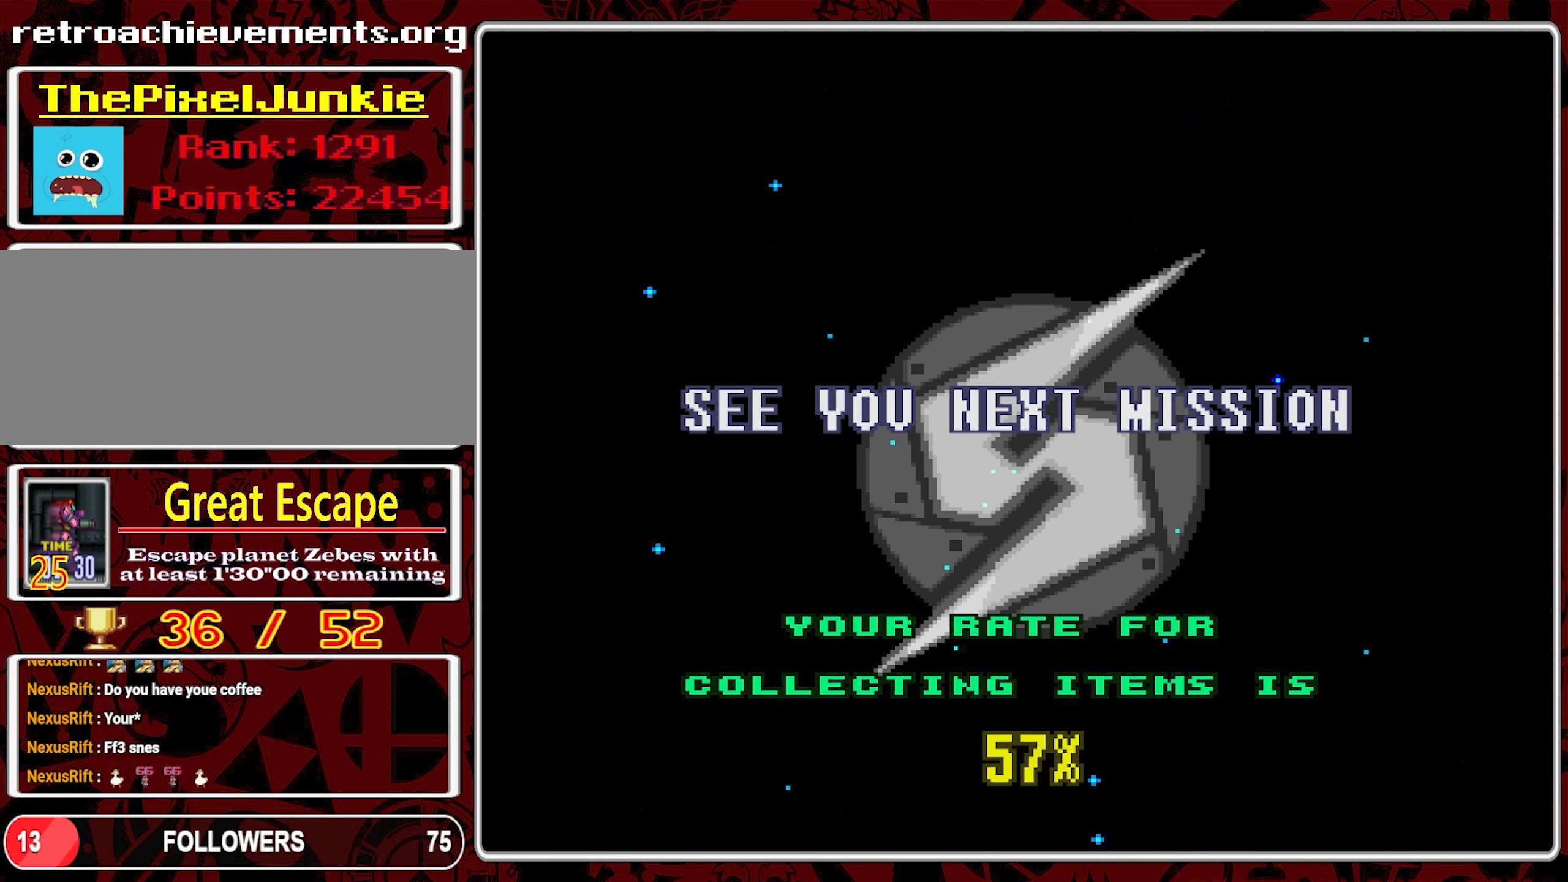
{"buttons": [], "events": [[250, "START", "down"], [417, "START", "up"]]}
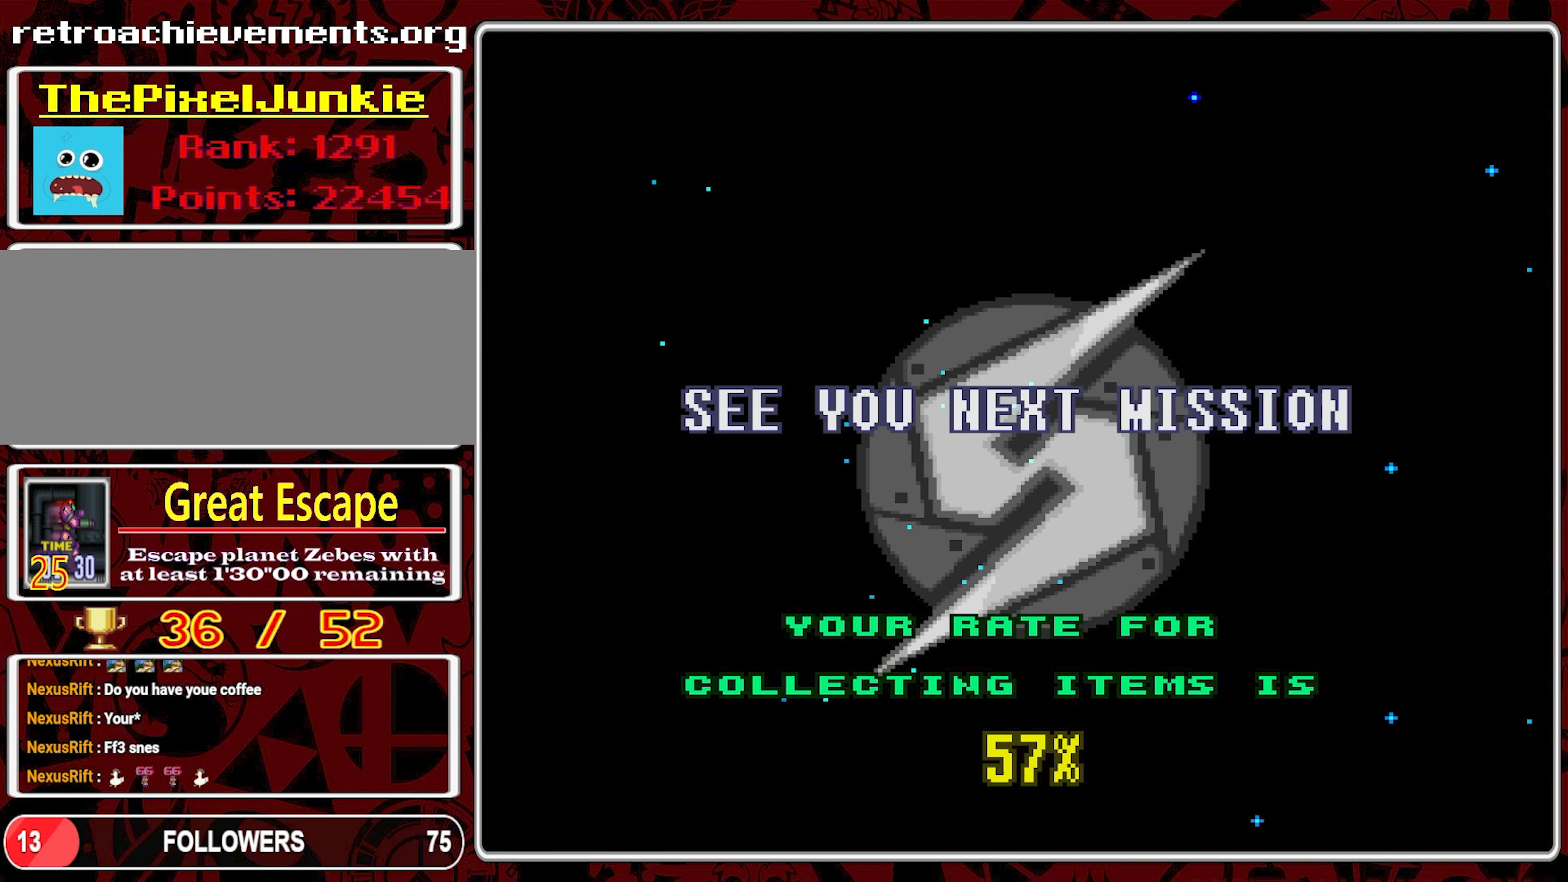
{"buttons": [], "events": []}
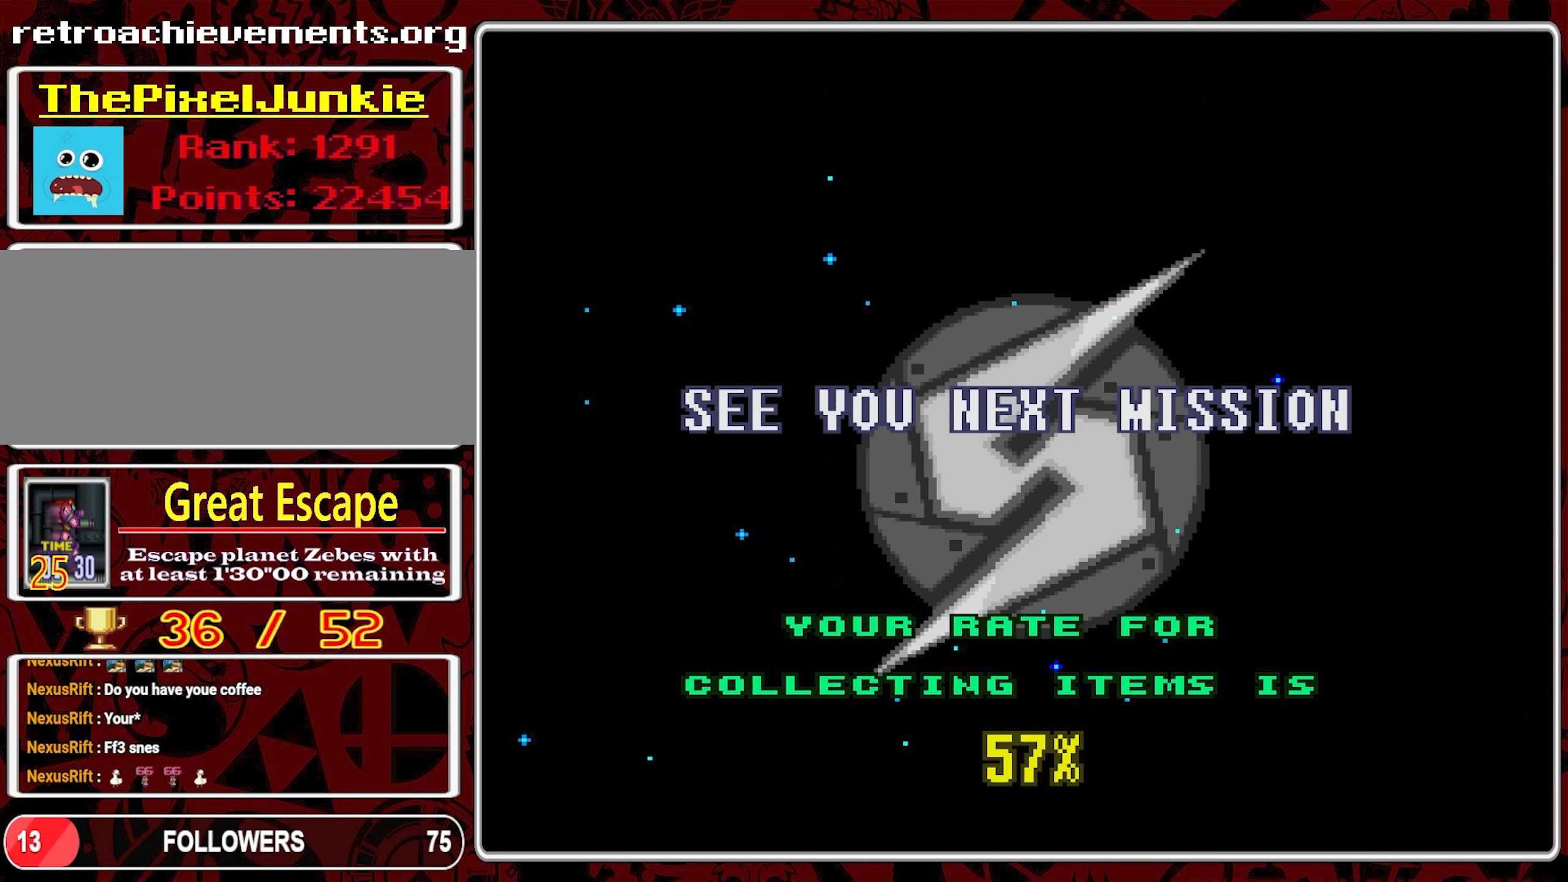
{"buttons": [], "events": []}
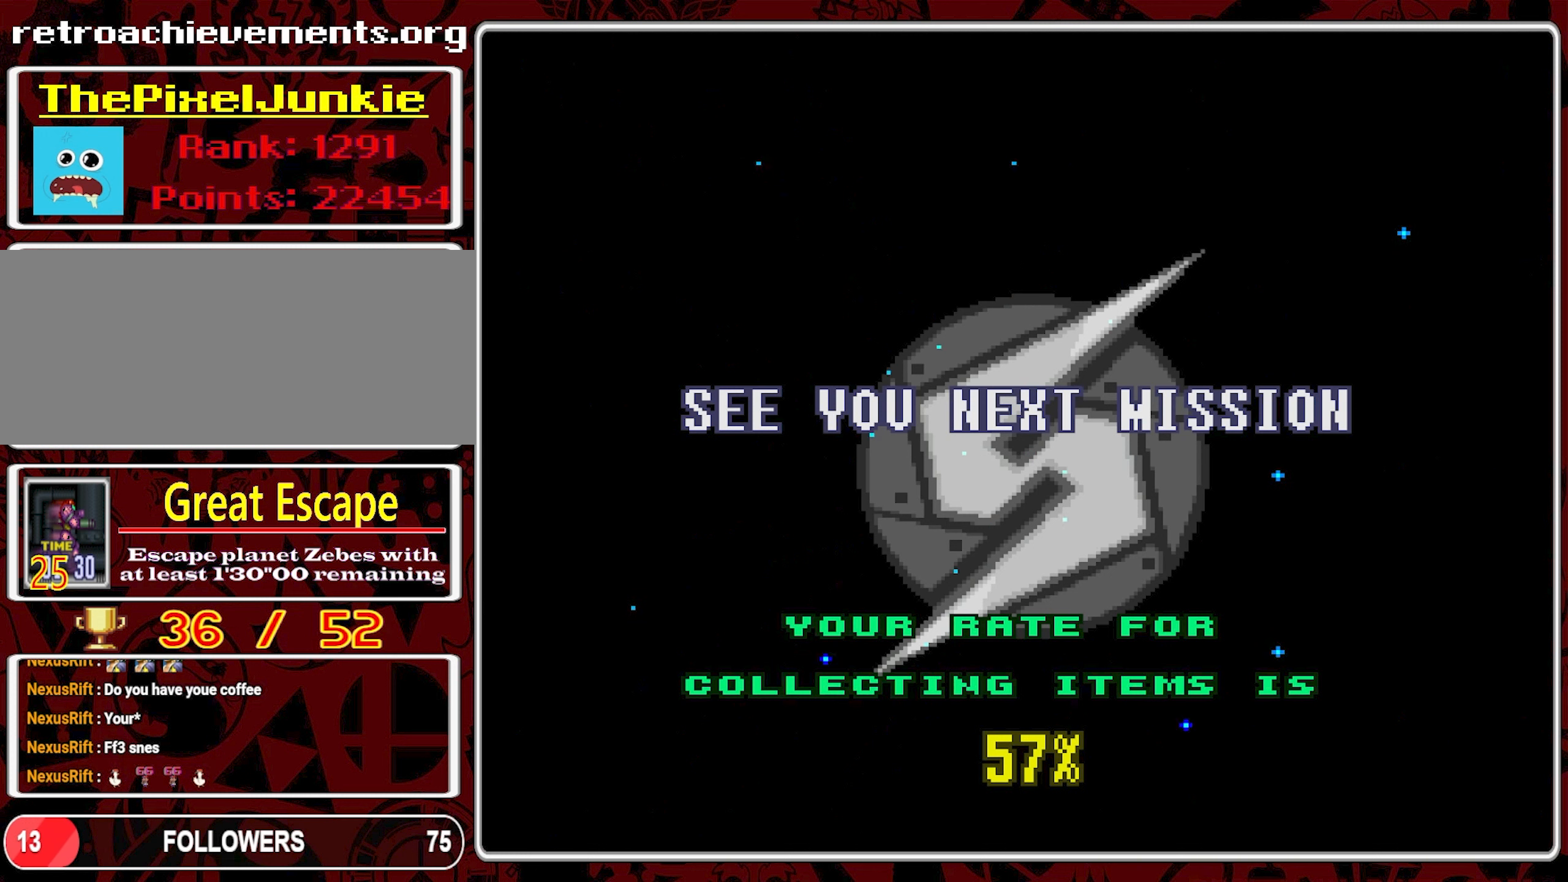
{"buttons": [], "events": [[184, "START", "down"], [317, "START", "up"]]}